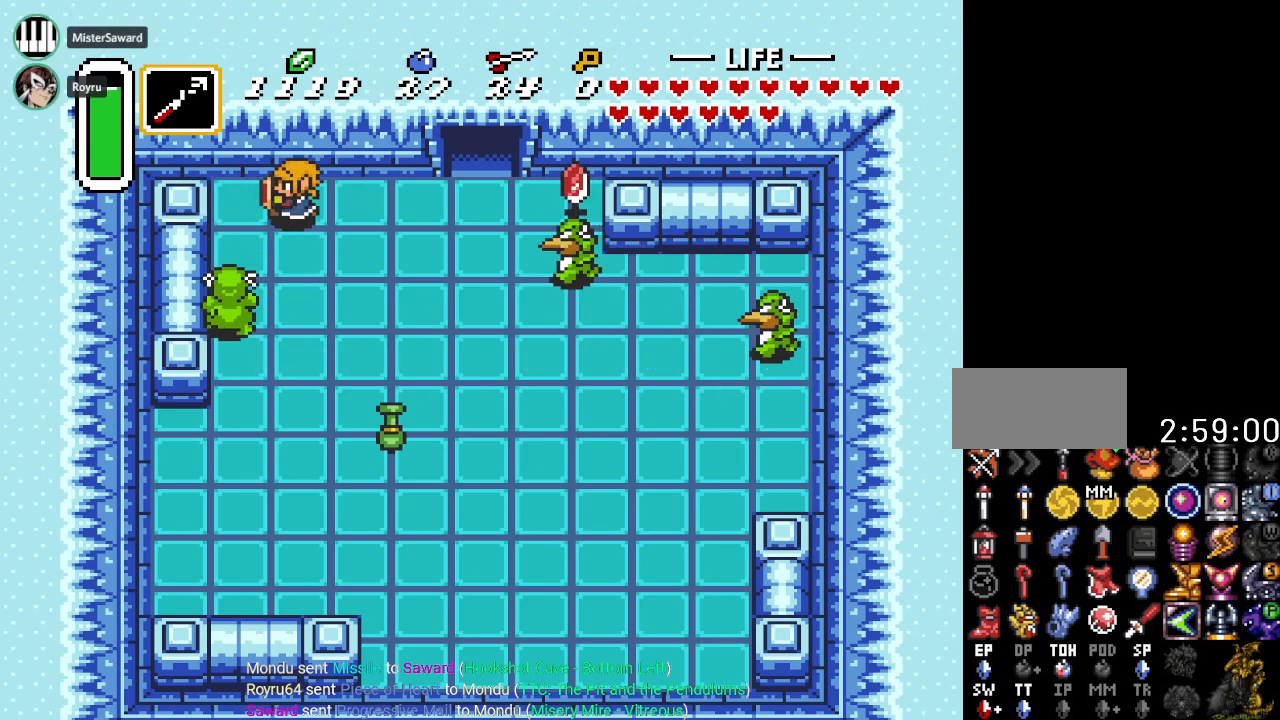
Gameplay with a controller (Nintendo layout); each line is a JSON object with the inputs held at the frame after it. "events" lists button and stick changes between this image and that frame as [ms after this image, input, new state], when the widget could be followed in between. Not read: L3 R3.
{"buttons": ["DPAD_DOWN"], "events": [[117, "DPAD_LEFT", "up"], [133, "DPAD_DOWN", "down"], [200, "Y", "down"], [300, "DPAD_DOWN", "up"], [334, "Y", "up"], [450, "DPAD_DOWN", "down"]]}
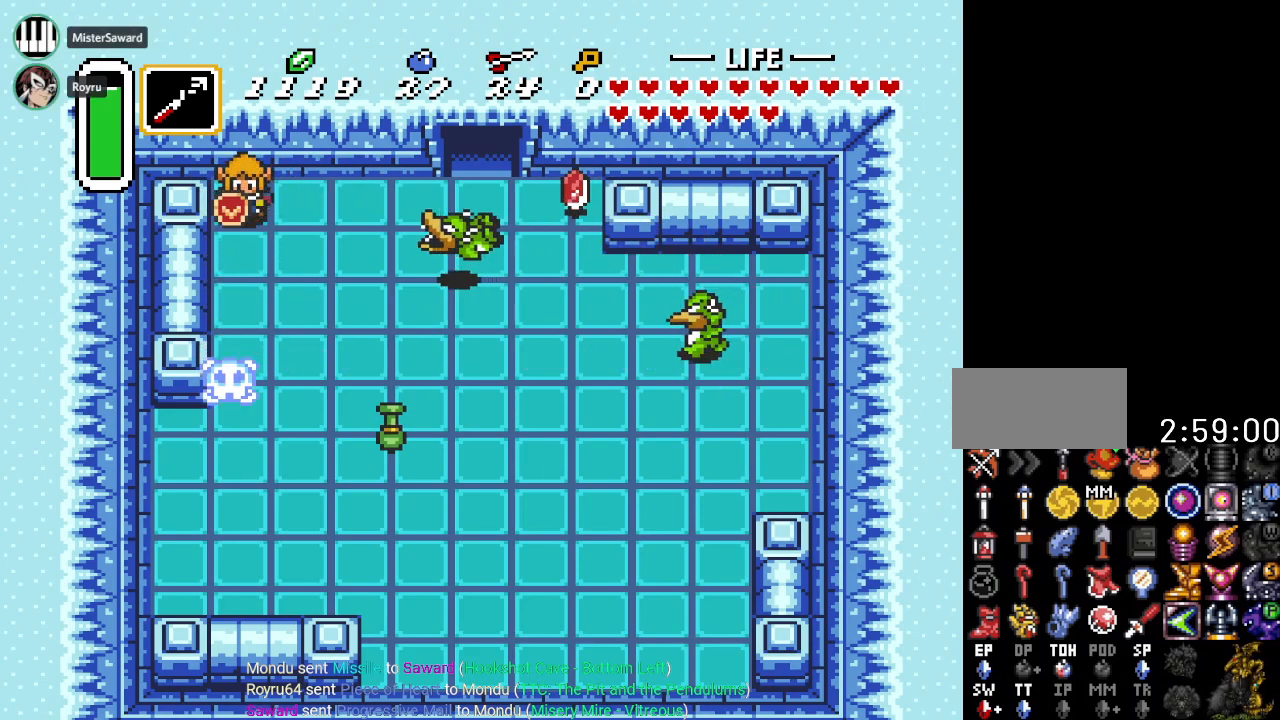
{"buttons": [], "events": [[151, "DPAD_DOWN", "up"], [234, "DPAD_RIGHT", "down"], [367, "DPAD_RIGHT", "up"]]}
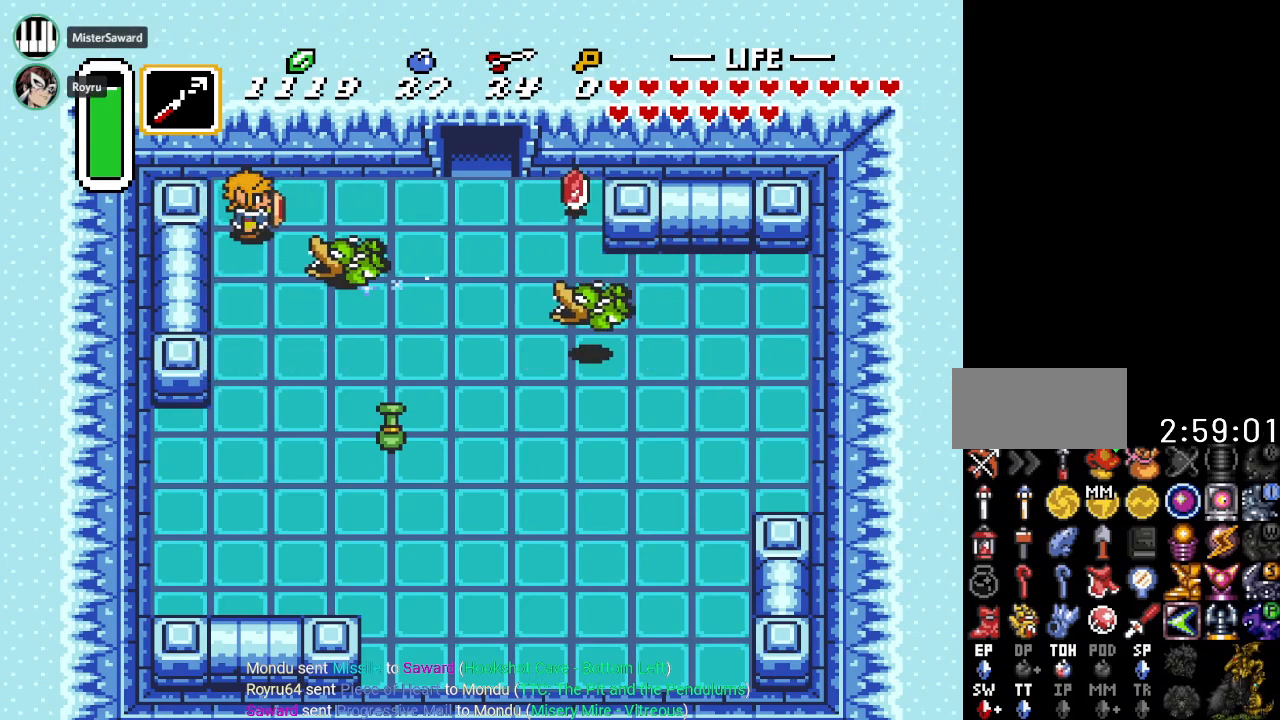
{"buttons": [], "events": [[167, "DPAD_DOWN", "down"], [233, "Y", "down"], [334, "DPAD_DOWN", "up"], [384, "Y", "up"]]}
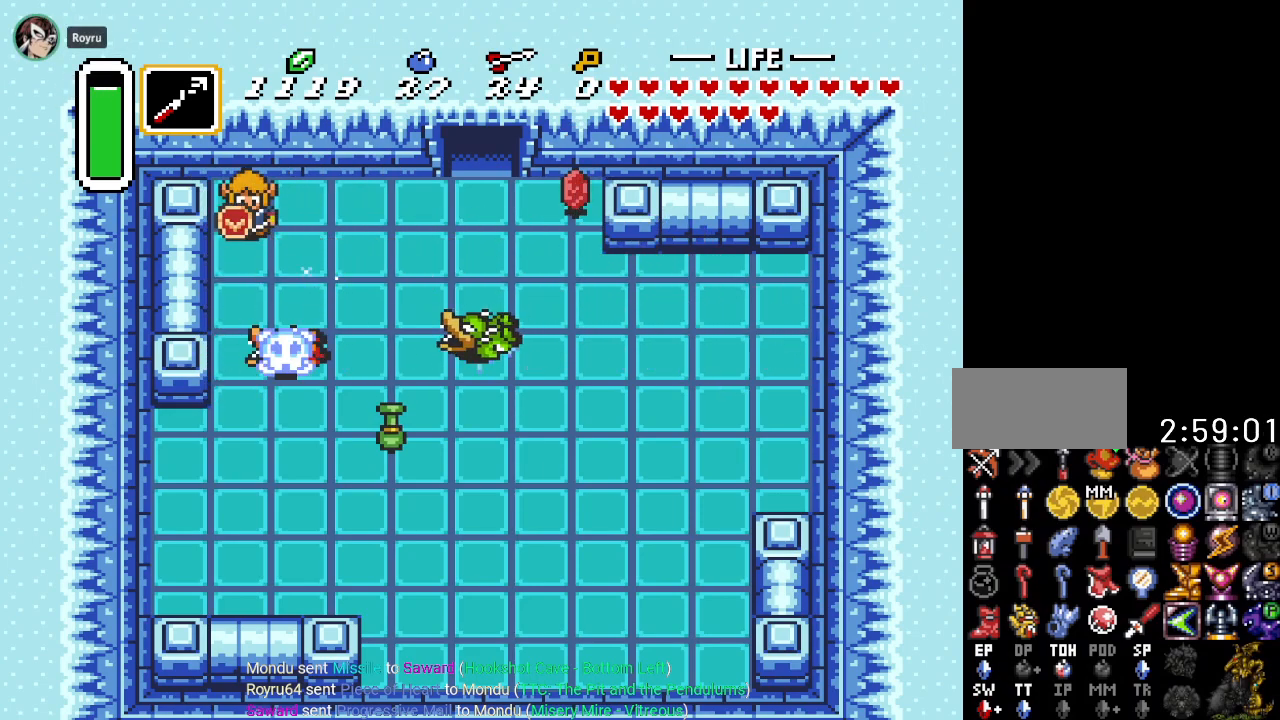
{"buttons": ["DPAD_DOWN"], "events": [[17, "DPAD_RIGHT", "down"], [417, "DPAD_RIGHT", "up"], [451, "DPAD_DOWN", "down"]]}
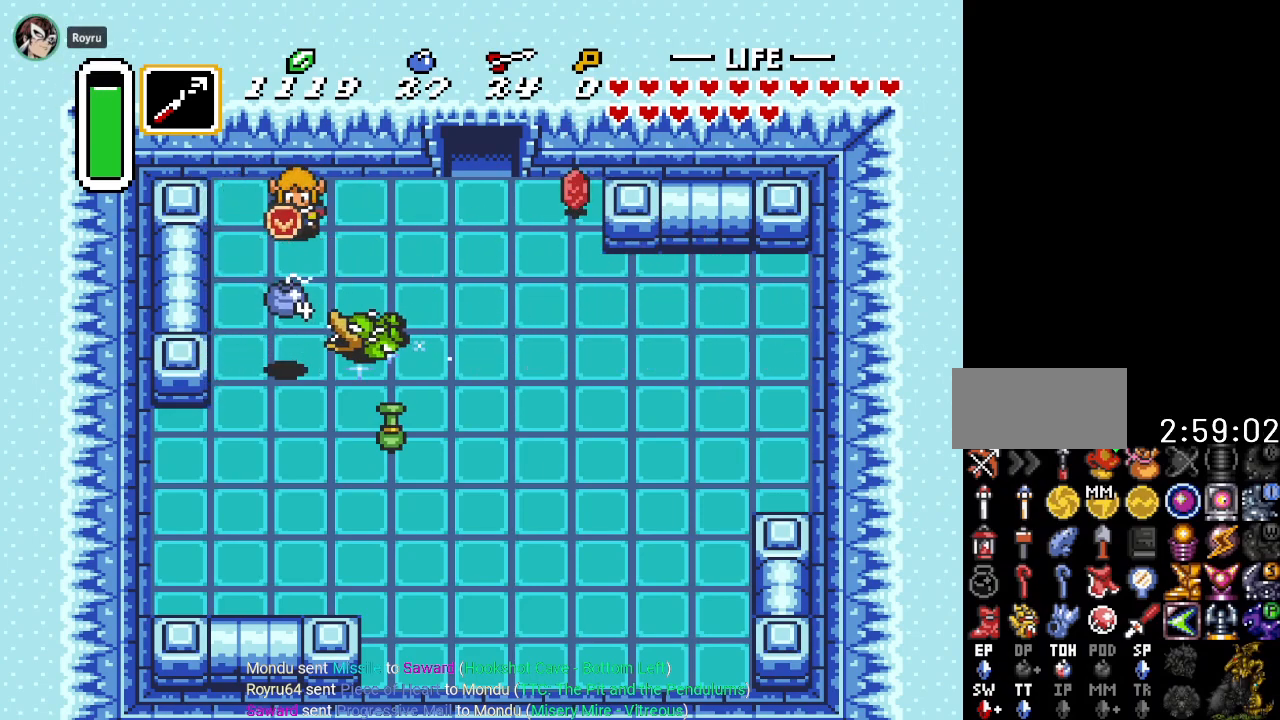
{"buttons": ["DPAD_DOWN"], "events": [[50, "Y", "down"], [200, "Y", "up"], [334, "Y", "down"], [484, "Y", "up"]]}
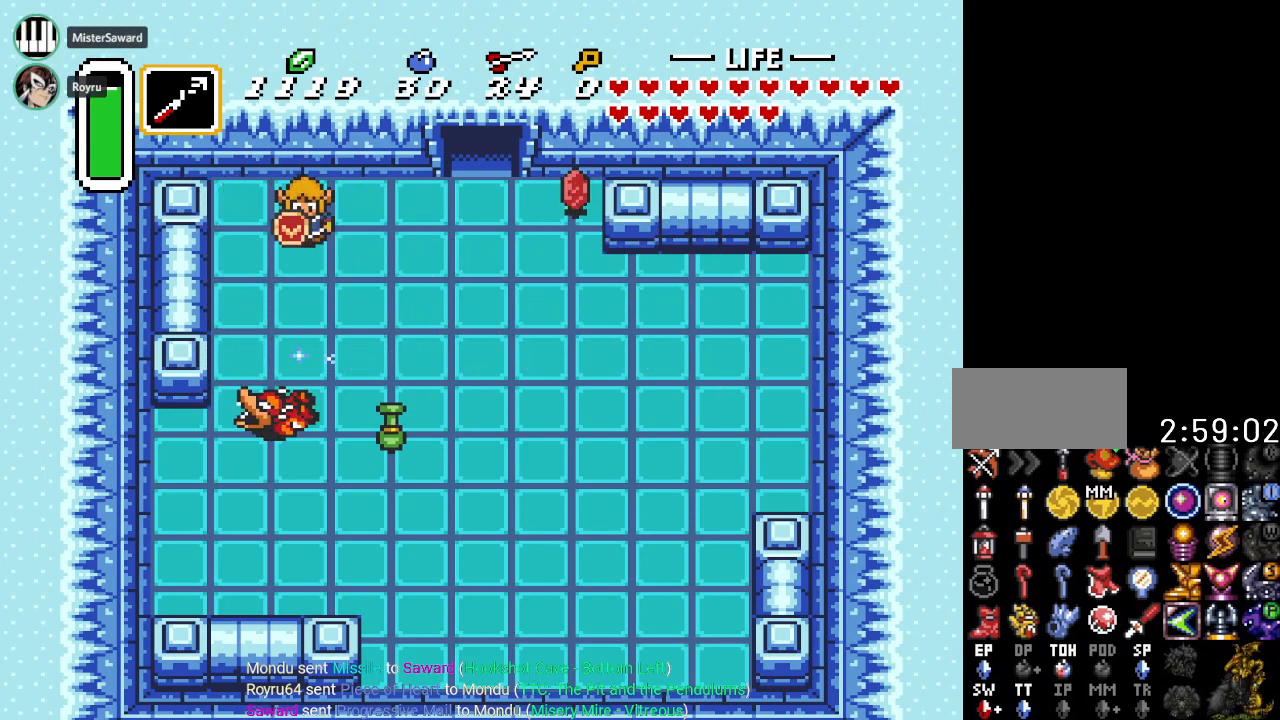
{"buttons": ["DPAD_DOWN"], "events": []}
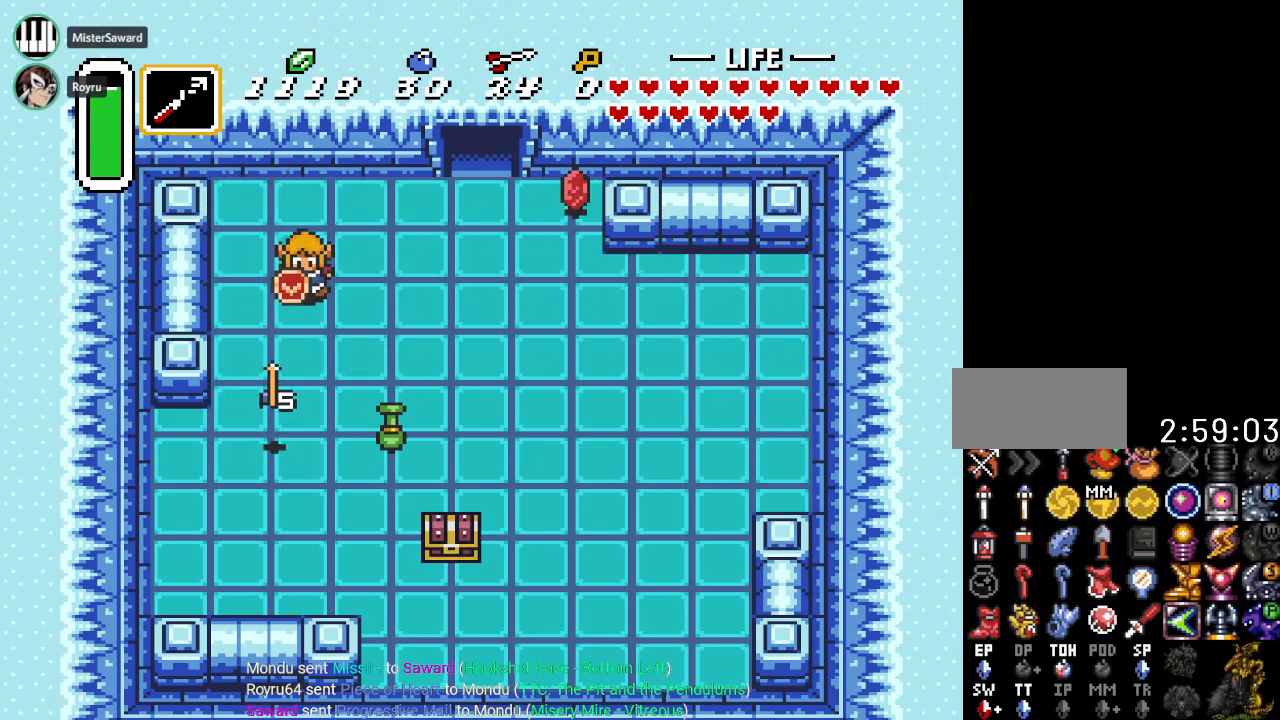
{"buttons": ["DPAD_DOWN", "DPAD_RIGHT"], "events": [[133, "DPAD_RIGHT", "down"]]}
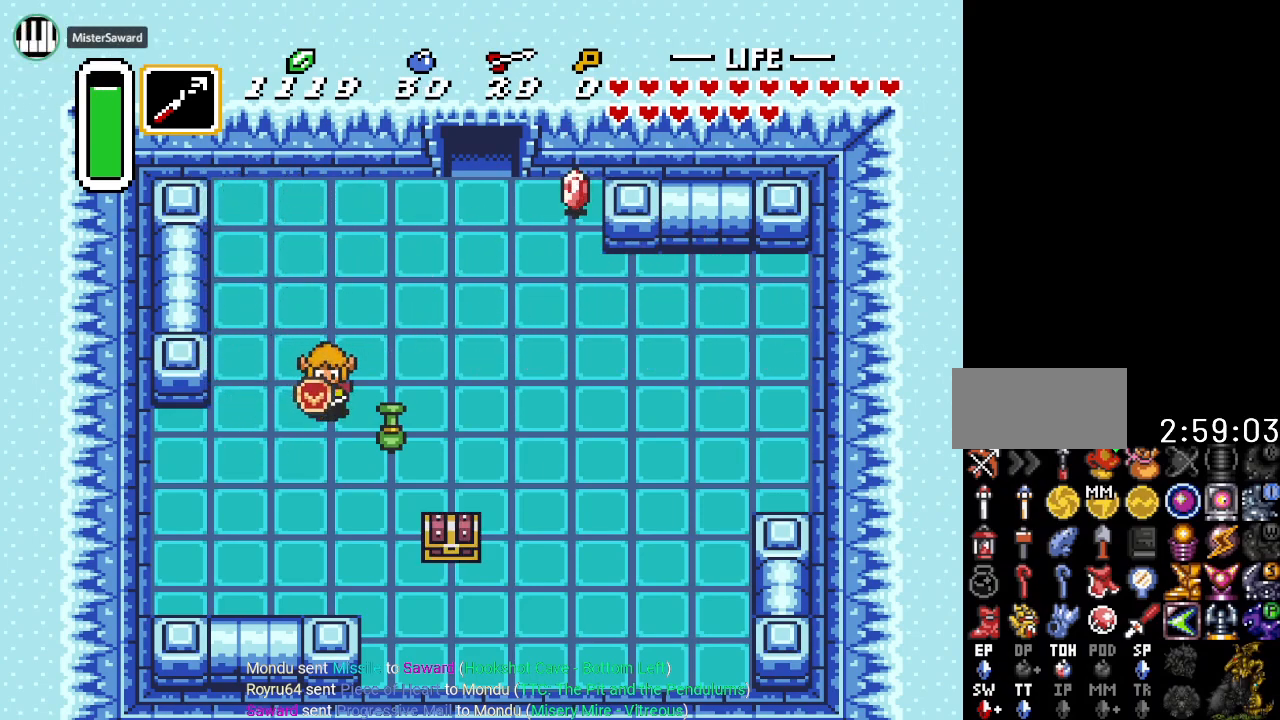
{"buttons": ["DPAD_DOWN", "DPAD_LEFT"], "events": [[17, "DPAD_RIGHT", "up"], [384, "DPAD_LEFT", "down"]]}
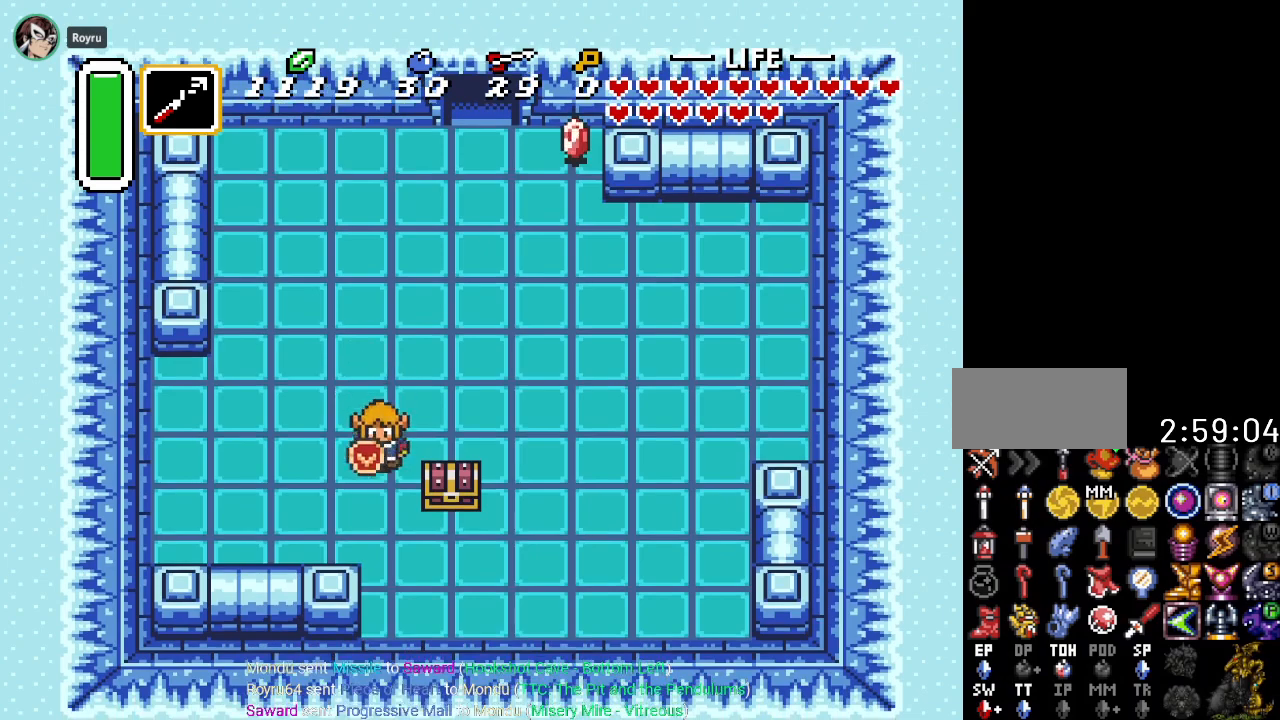
{"buttons": ["DPAD_DOWN", "DPAD_RIGHT"], "events": [[17, "DPAD_LEFT", "up"], [200, "DPAD_RIGHT", "down"]]}
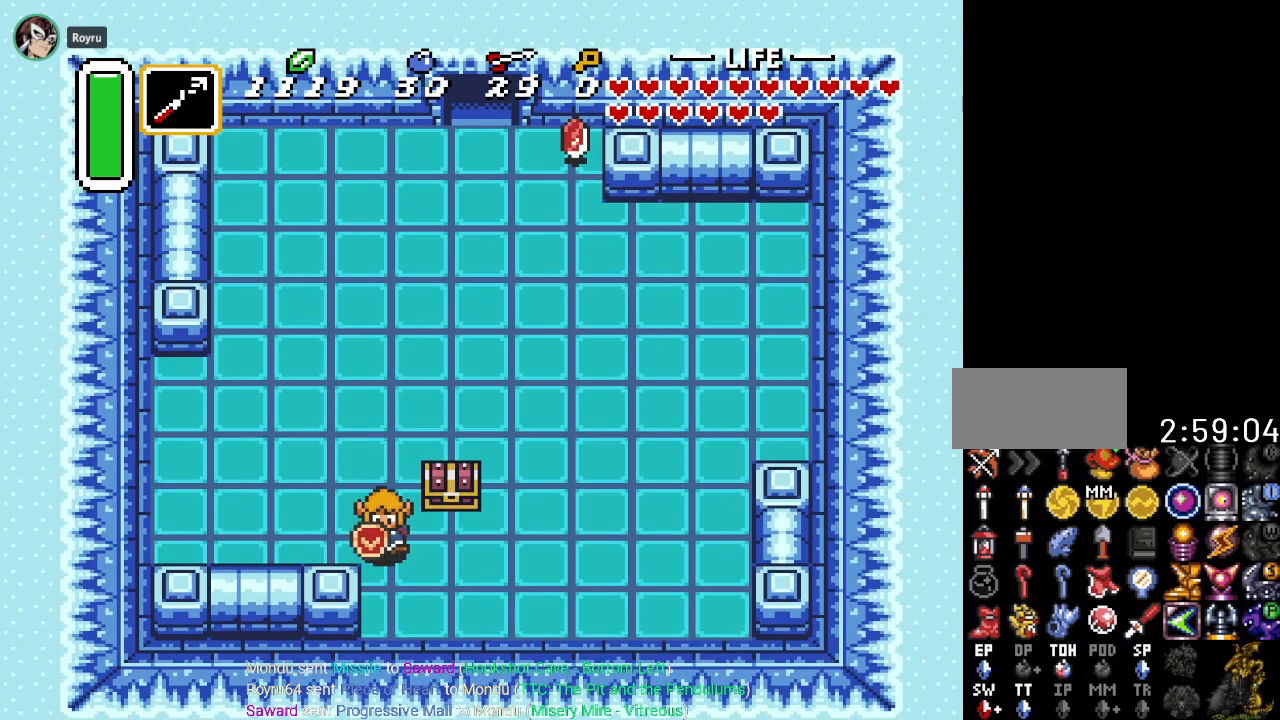
{"buttons": ["Y", "DPAD_UP"], "events": [[50, "DPAD_DOWN", "up"], [384, "DPAD_RIGHT", "up"], [384, "DPAD_UP", "down"], [417, "Y", "down"]]}
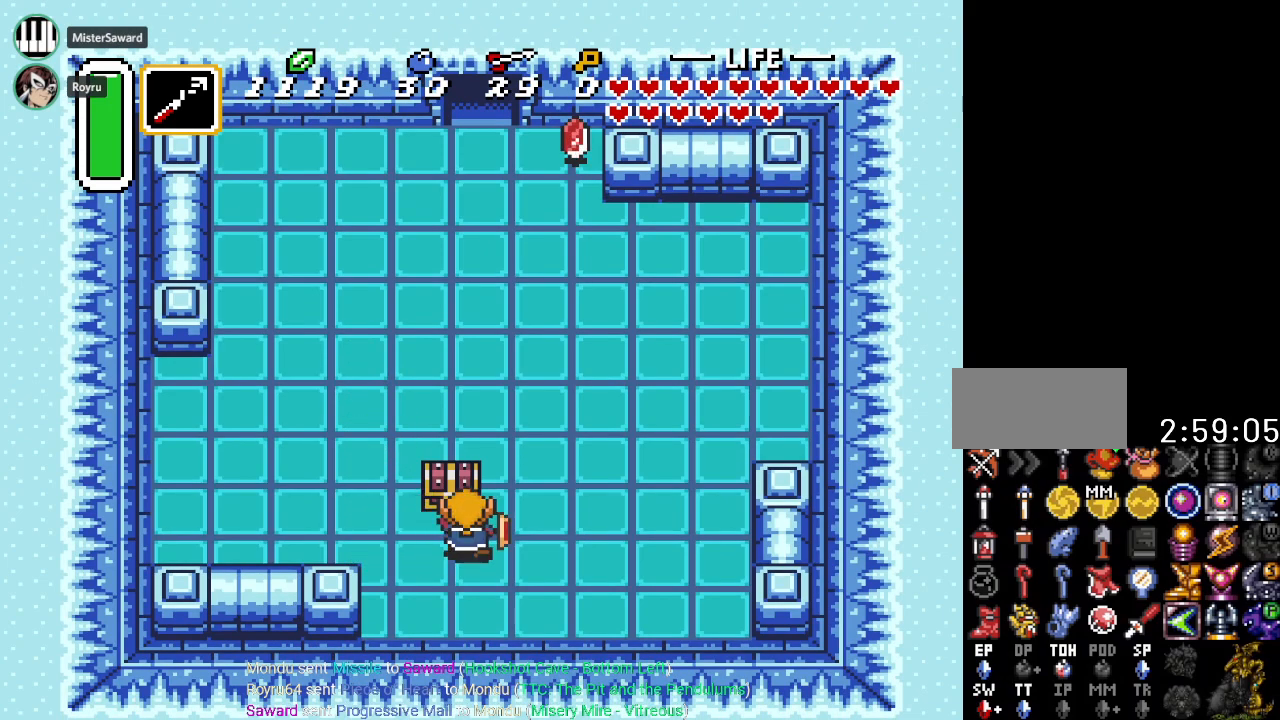
{"buttons": ["DPAD_UP"], "events": [[33, "Y", "up"], [217, "A", "down"], [350, "A", "up"]]}
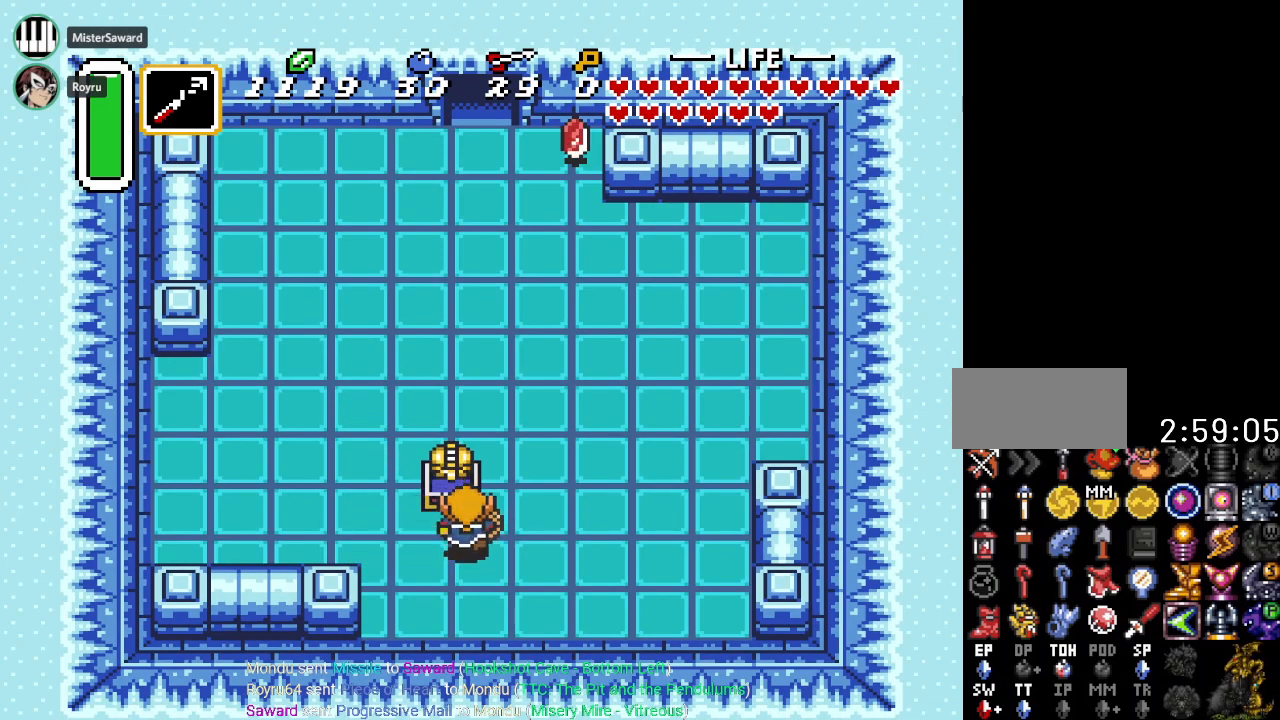
{"buttons": [], "events": [[84, "DPAD_UP", "up"]]}
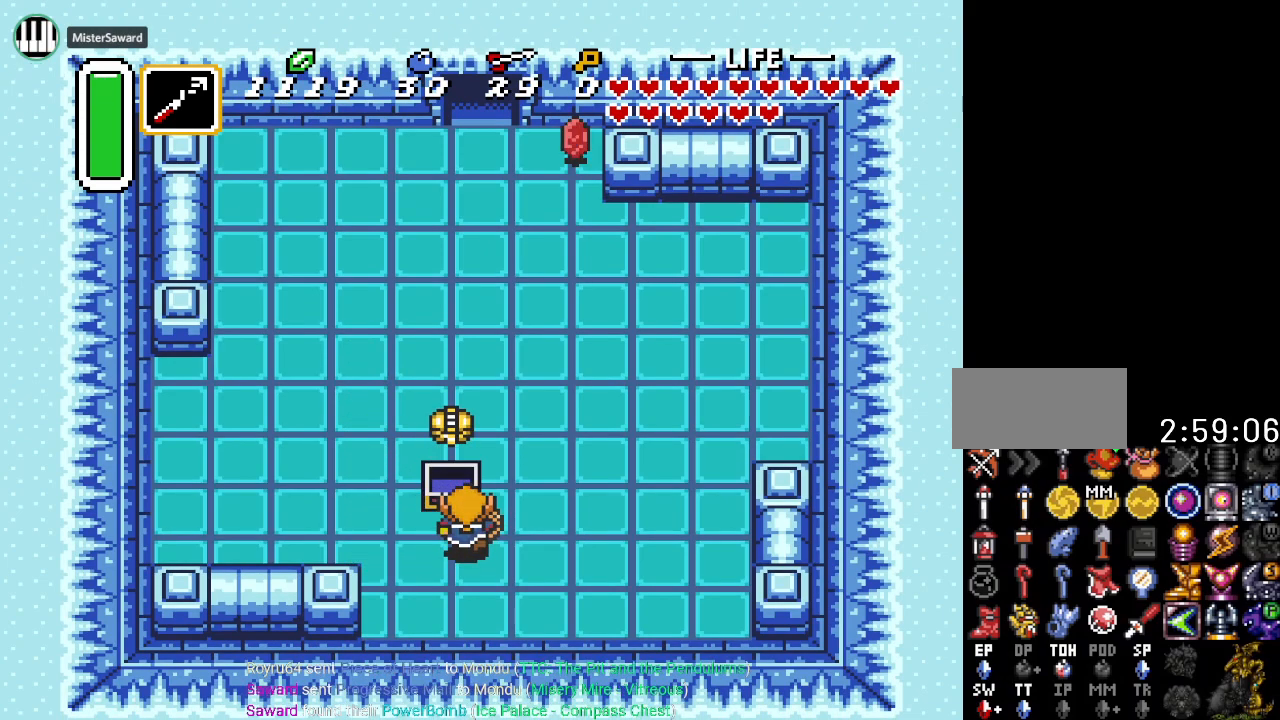
{"buttons": ["DPAD_RIGHT"], "events": [[167, "DPAD_RIGHT", "down"]]}
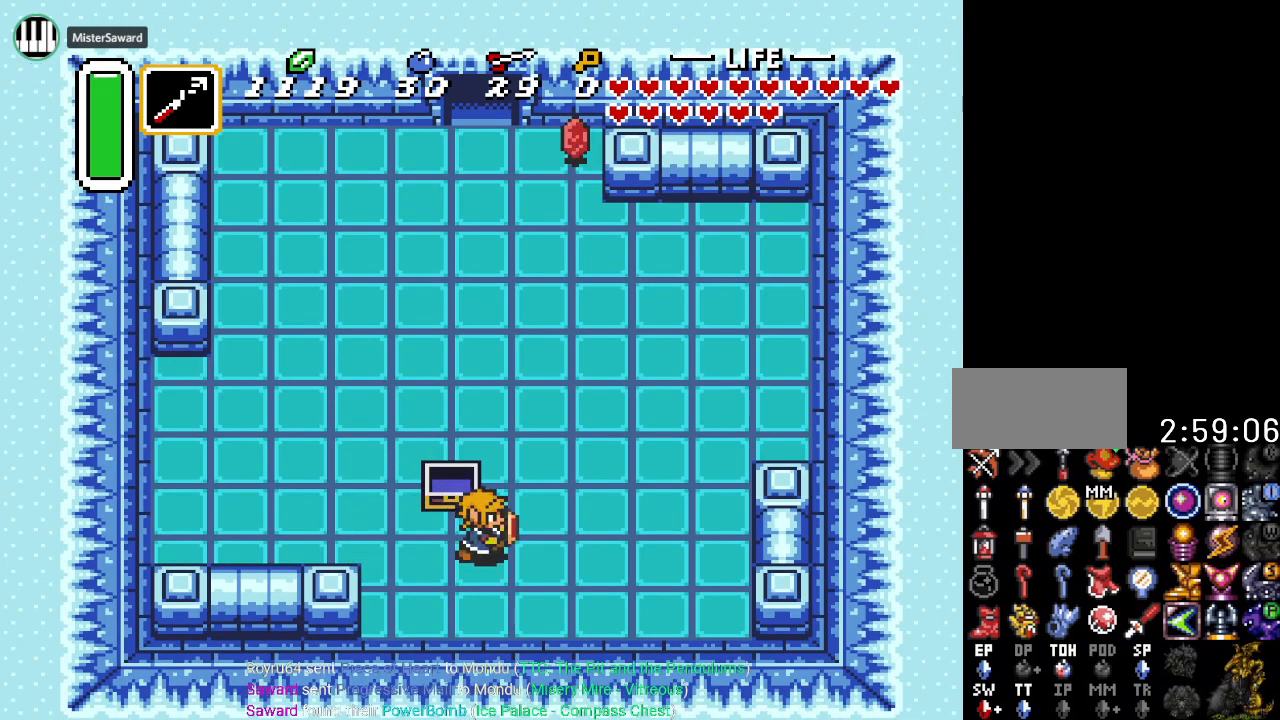
{"buttons": ["A", "DPAD_UP"], "events": [[317, "DPAD_RIGHT", "up"], [351, "DPAD_UP", "down"], [417, "A", "down"]]}
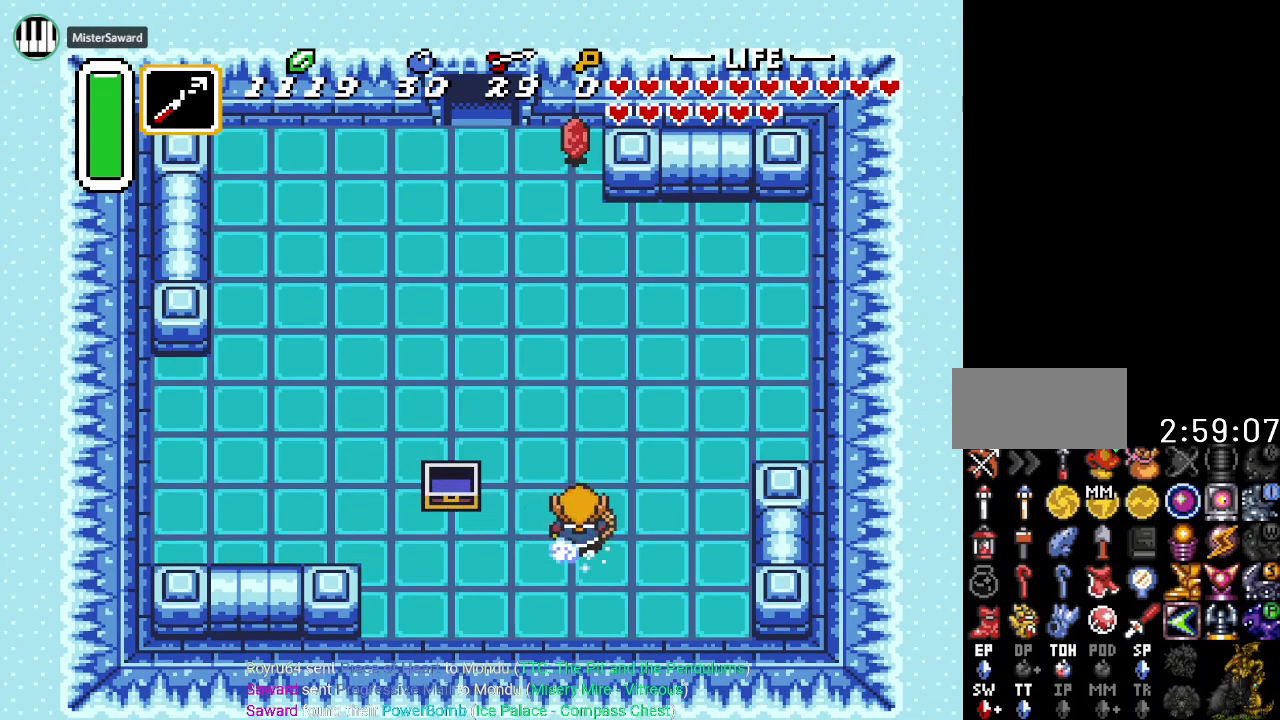
{"buttons": ["A"], "events": [[200, "DPAD_UP", "up"]]}
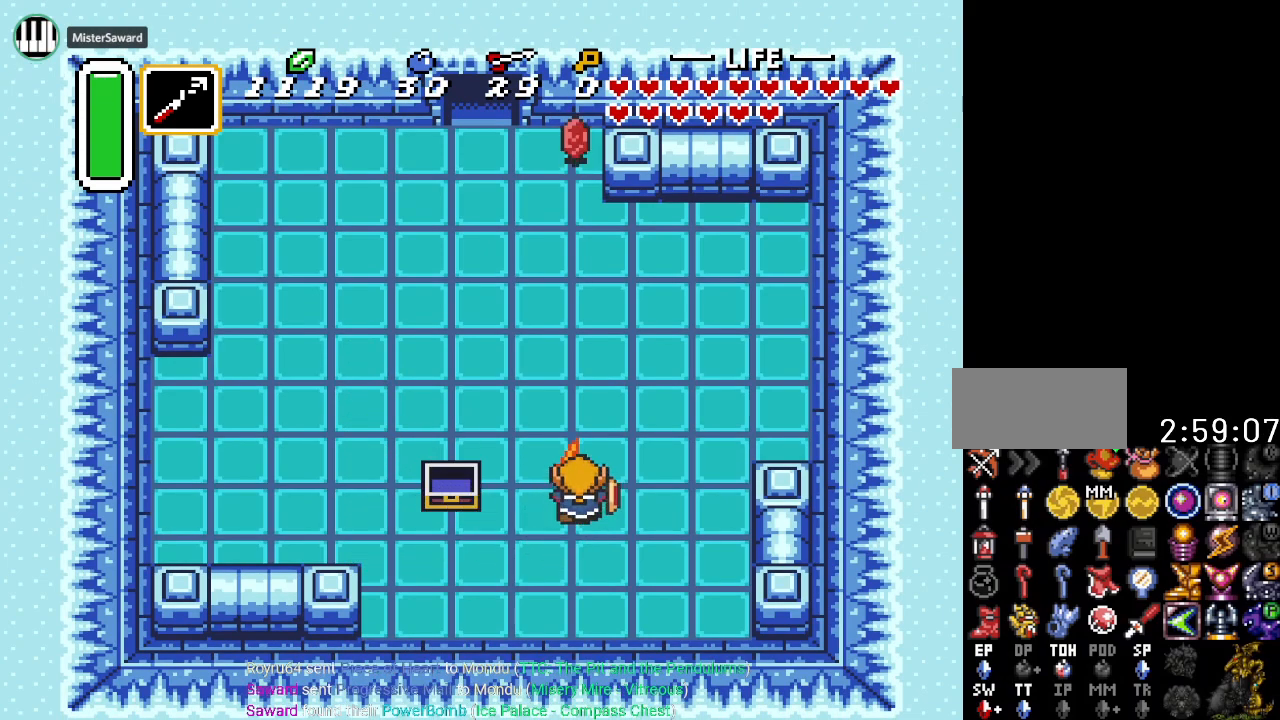
{"buttons": ["A"], "events": []}
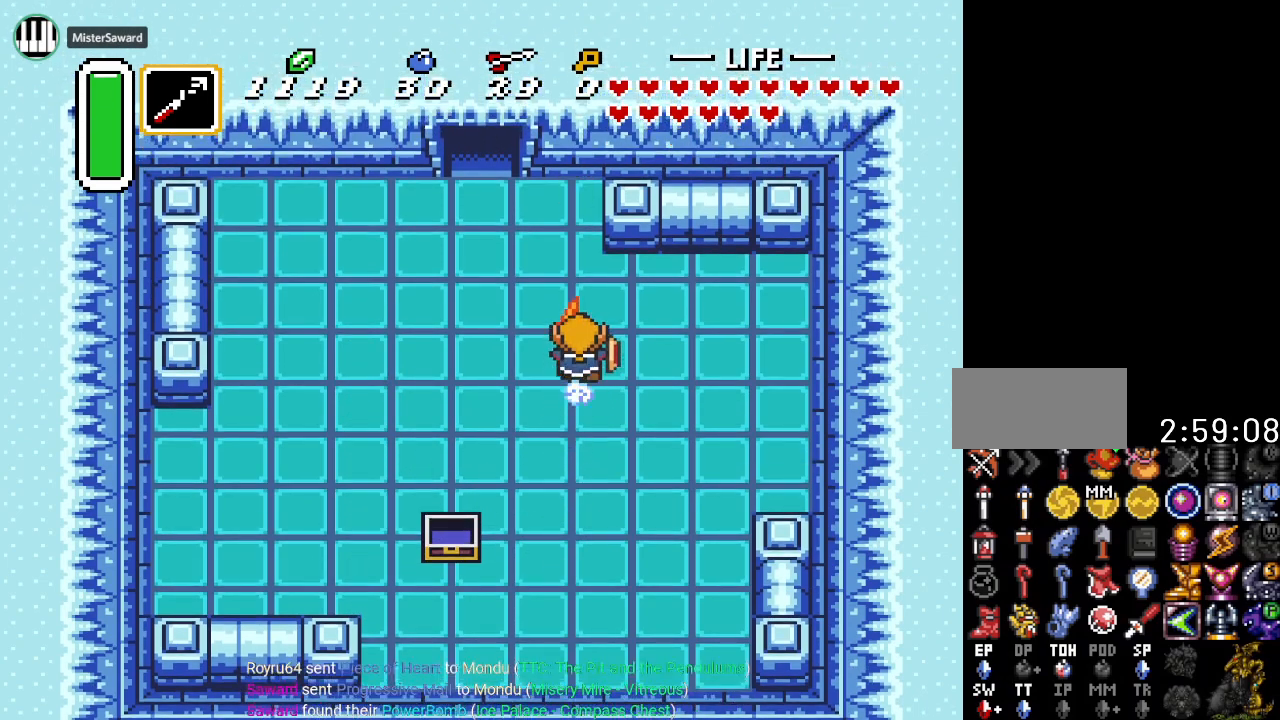
{"buttons": ["DPAD_UP", "DPAD_LEFT"], "events": [[50, "A", "up"], [283, "DPAD_LEFT", "down"], [450, "DPAD_UP", "down"]]}
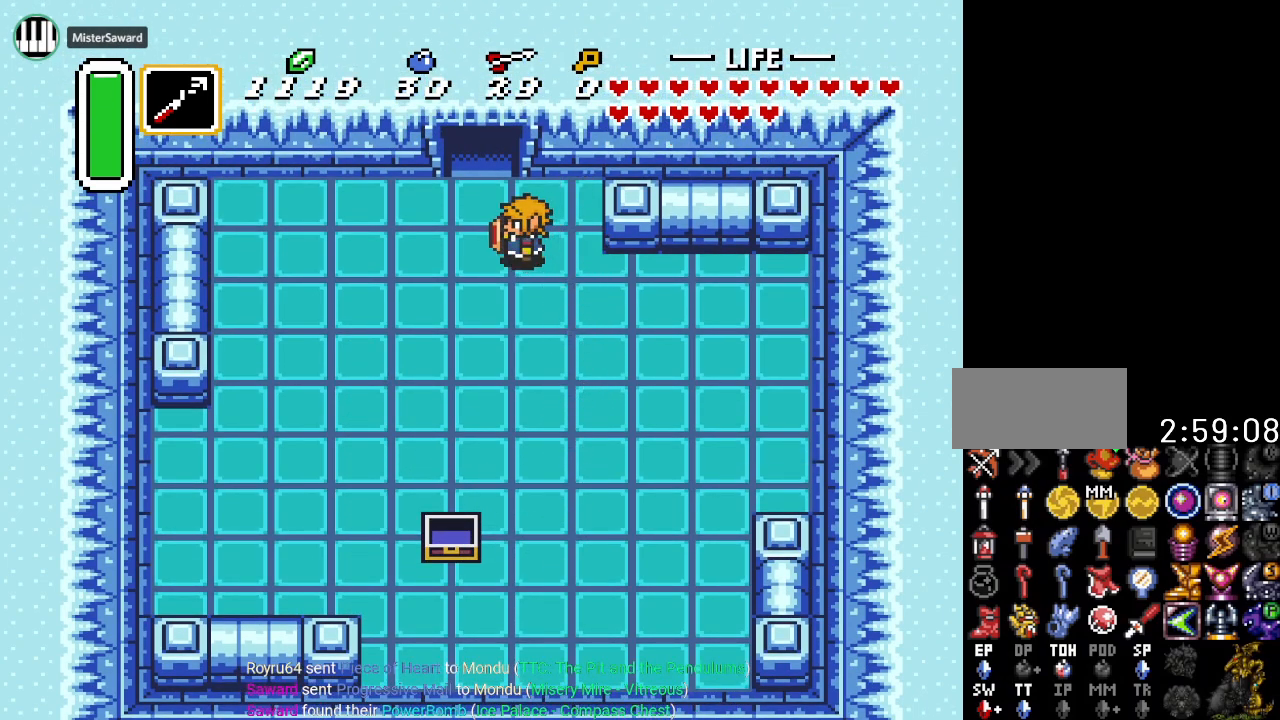
{"buttons": ["DPAD_UP"], "events": [[34, "DPAD_LEFT", "up"]]}
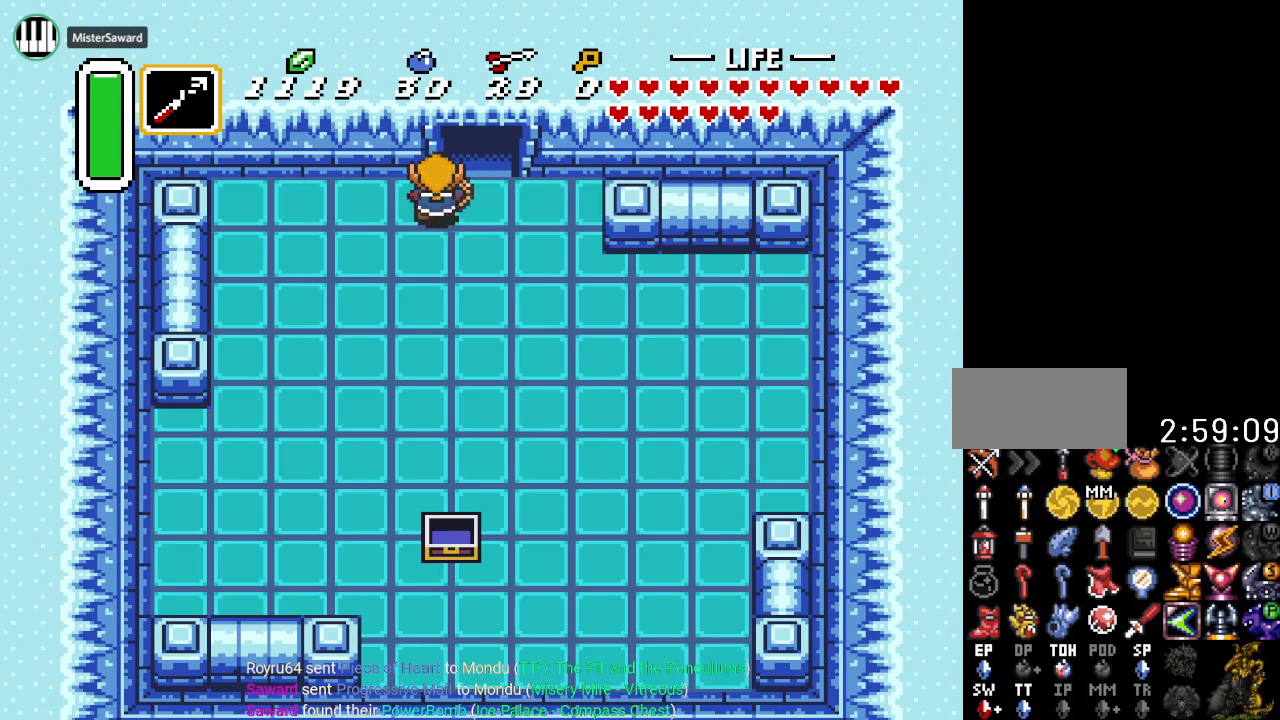
{"buttons": ["DPAD_UP"], "events": [[67, "DPAD_RIGHT", "down"], [100, "DPAD_UP", "up"], [350, "DPAD_RIGHT", "up"], [350, "DPAD_UP", "down"]]}
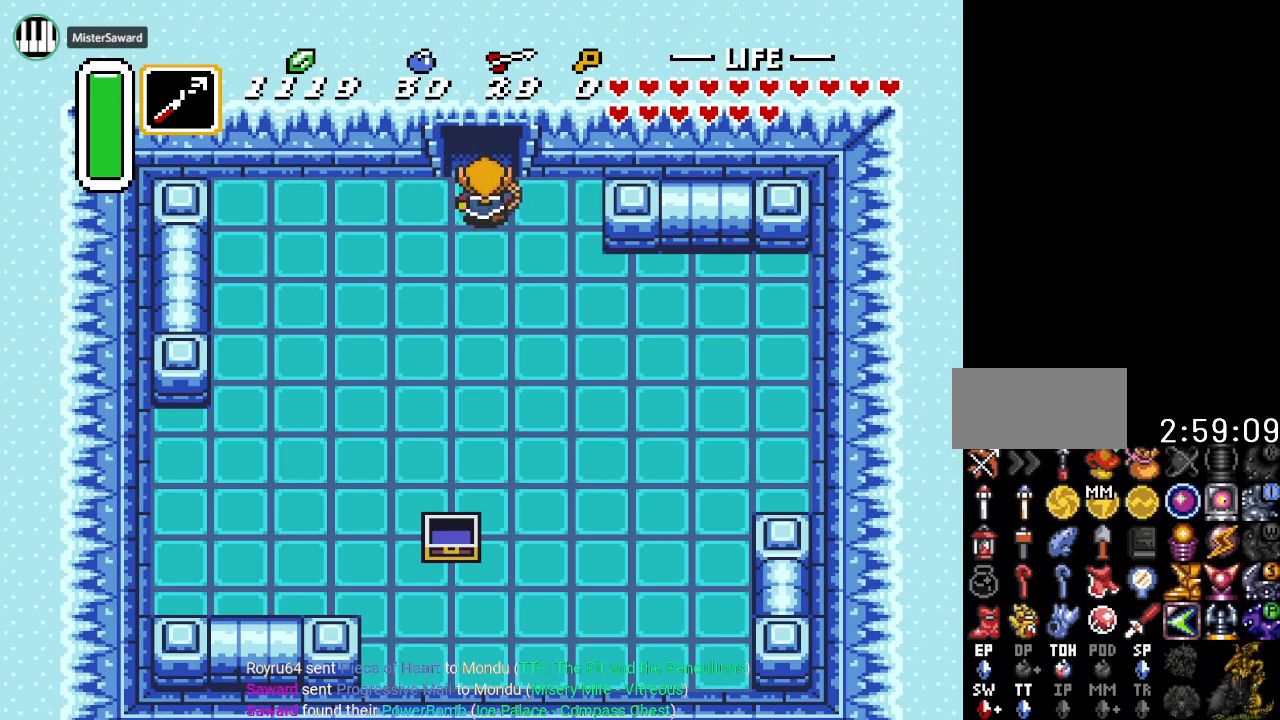
{"buttons": ["DPAD_UP"], "events": []}
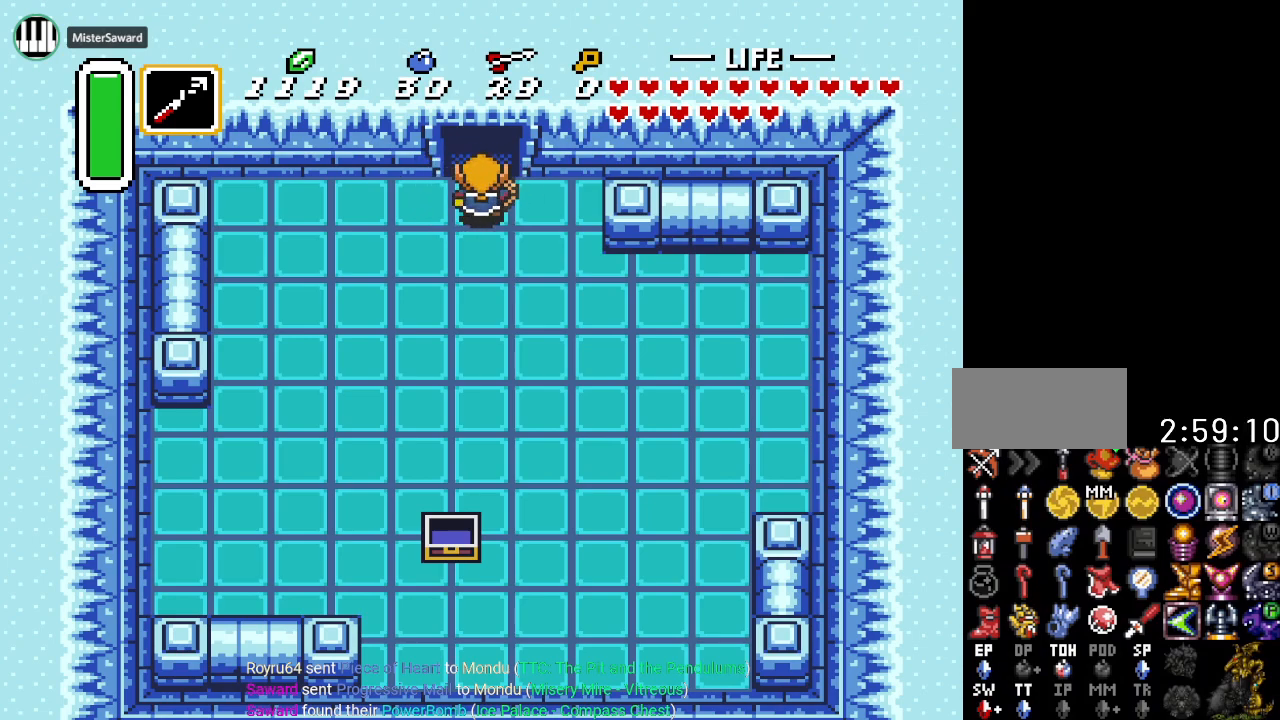
{"buttons": ["DPAD_UP"], "events": []}
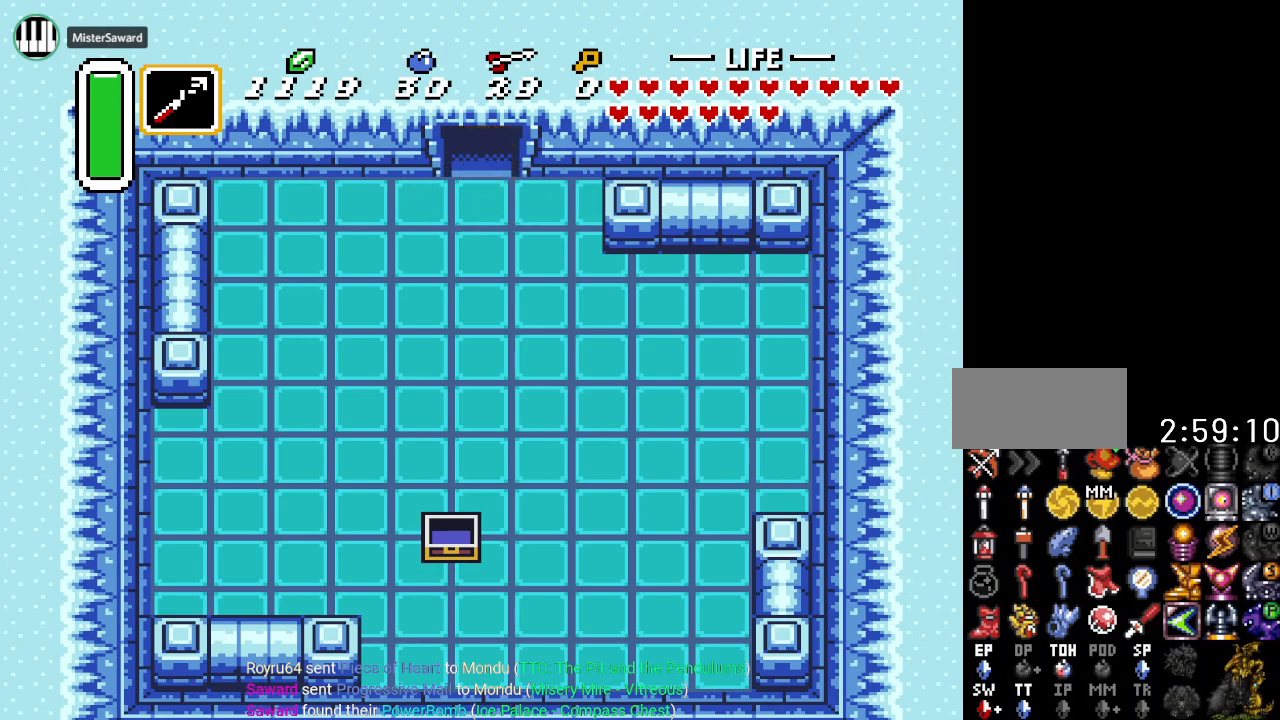
{"buttons": [], "events": [[317, "DPAD_UP", "up"]]}
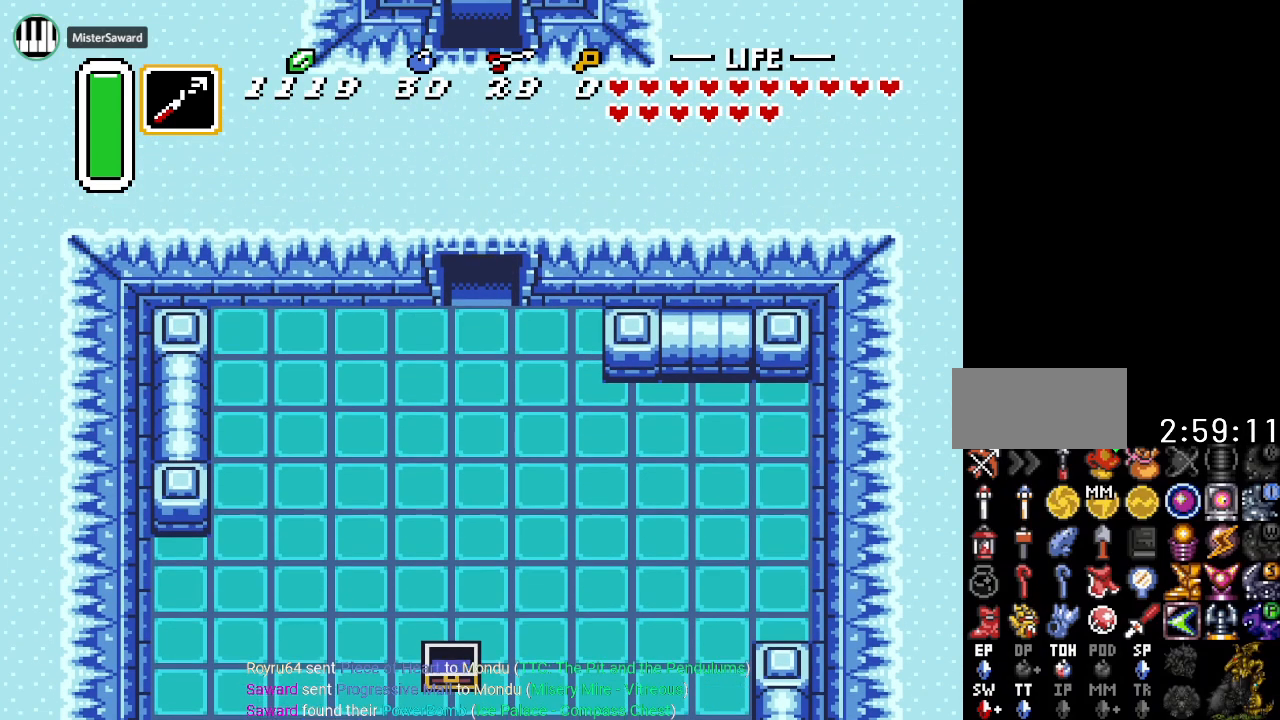
{"buttons": ["DPAD_UP"], "events": [[400, "DPAD_UP", "down"]]}
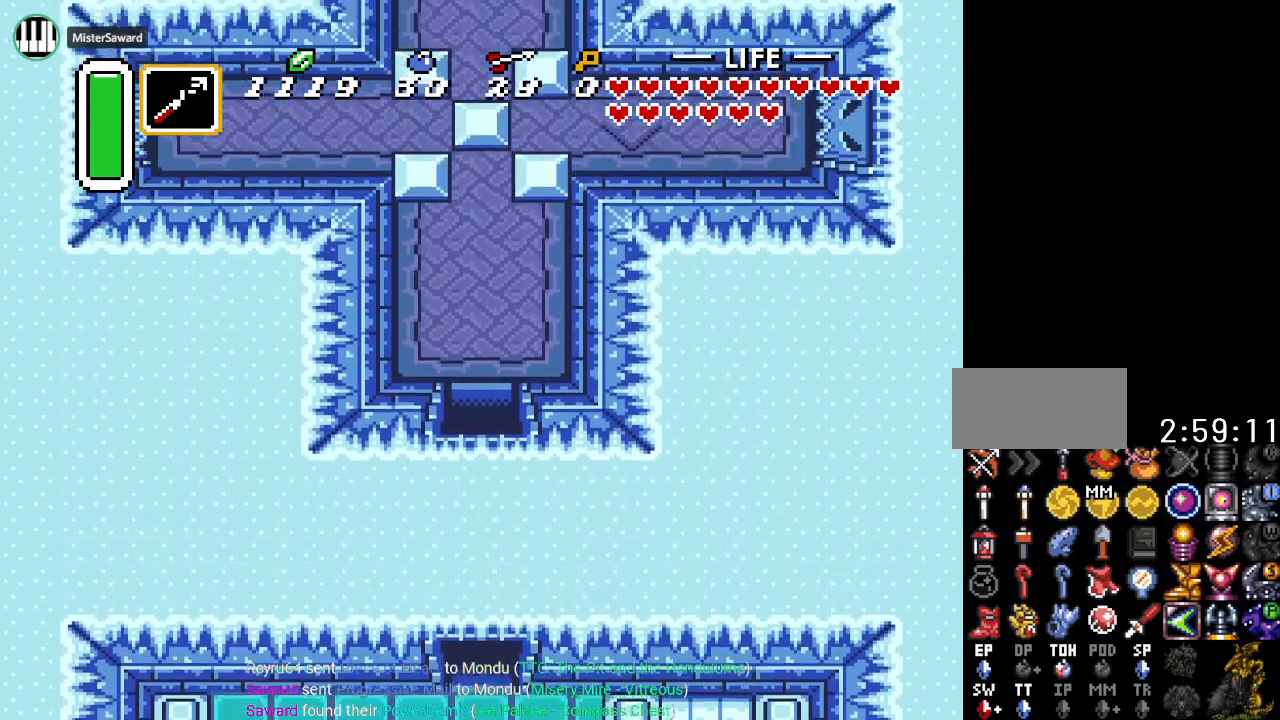
{"buttons": ["DPAD_UP"], "events": []}
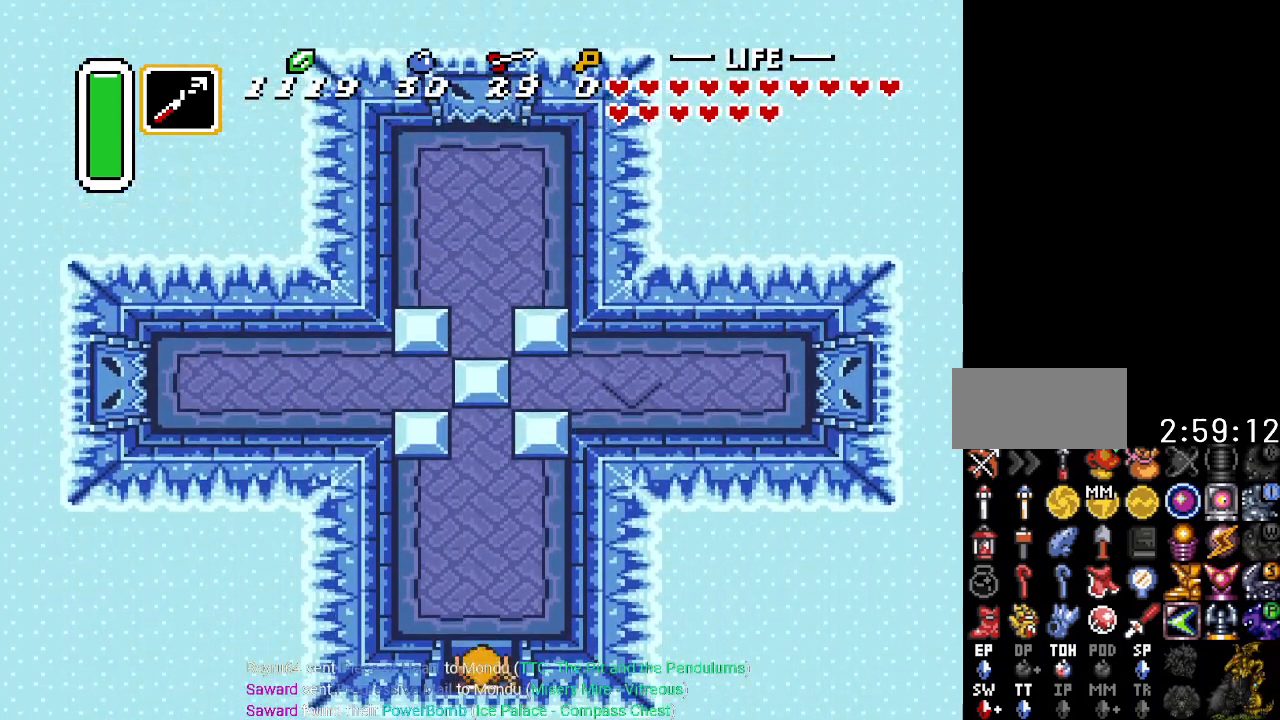
{"buttons": ["Y", "DPAD_UP"], "events": [[301, "Y", "down"], [384, "Y", "up"], [451, "Y", "down"]]}
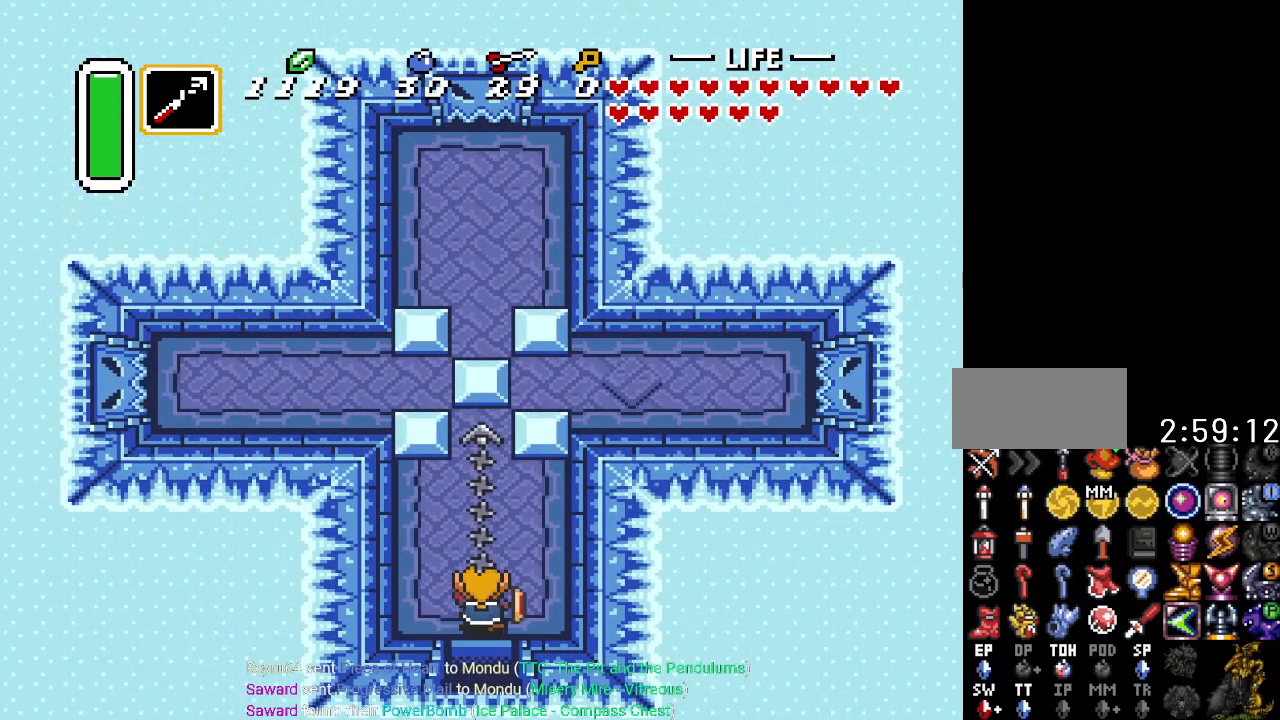
{"buttons": ["DPAD_UP"], "events": [[83, "Y", "up"]]}
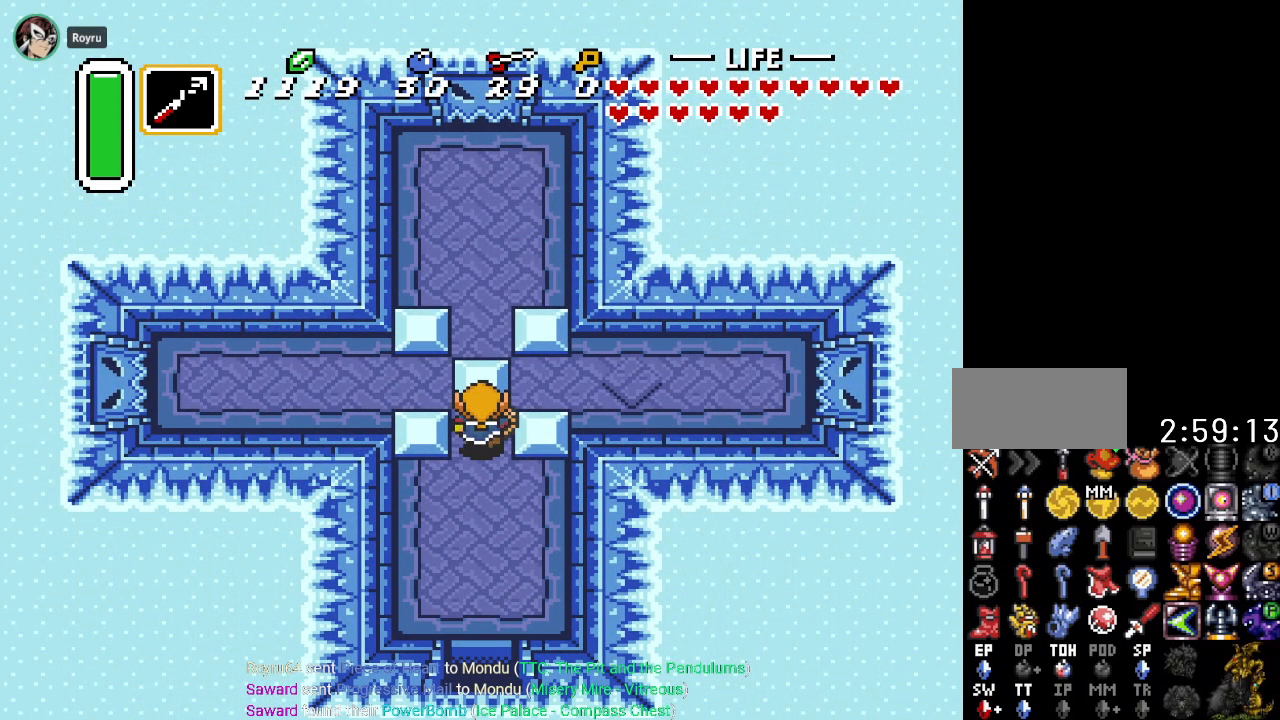
{"buttons": ["DPAD_UP"], "events": []}